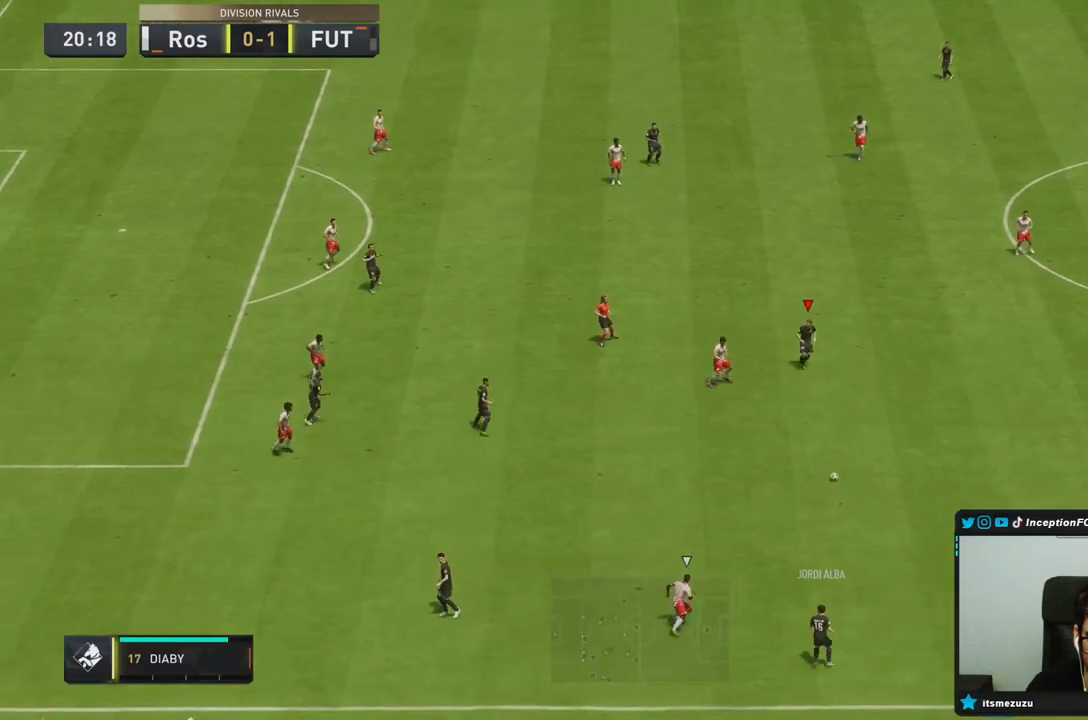
Gameplay with a controller (PlayStation layout); each line is a JSON object with the inputs held at the frame after it. "events" lists button and stick changes between this image and that frame as [ms after this image, input, new state], when the widget could be followed in between. Not read: L3 R3.
{"buttons": [], "left_stick": "down-right", "right_stick": "center", "events": [[150, "R2", "up"]]}
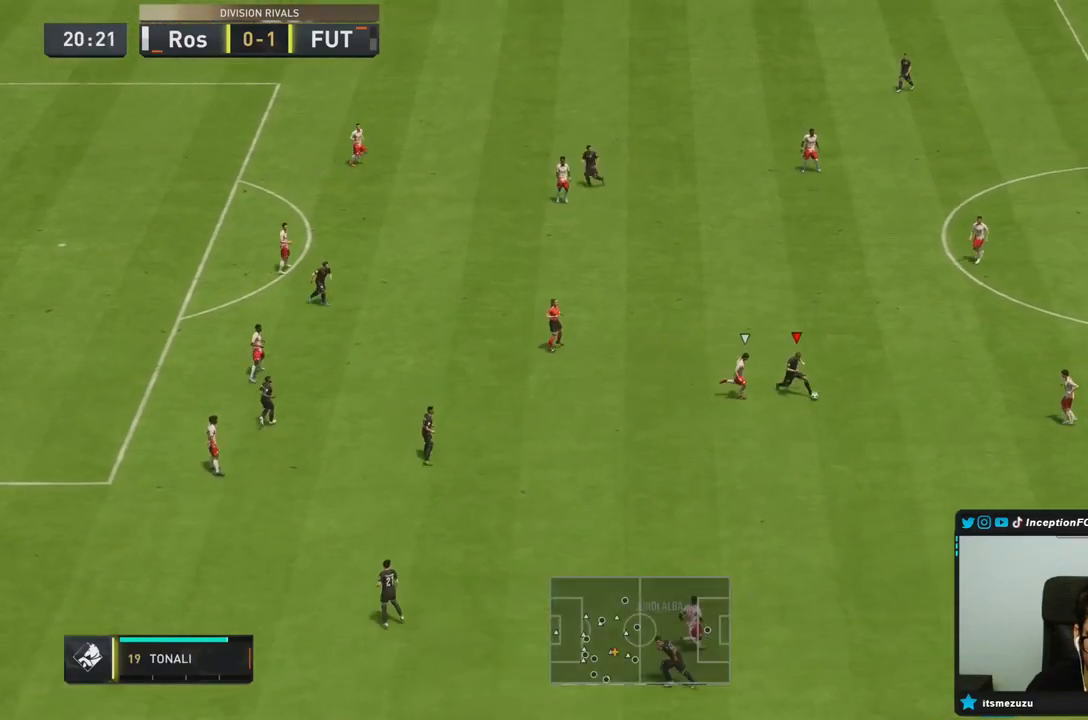
{"buttons": [], "left_stick": "down-left", "right_stick": "center", "events": [[133, "CROSS", "down"], [250, "left_stick", "down-left"], [300, "CROSS", "up"]]}
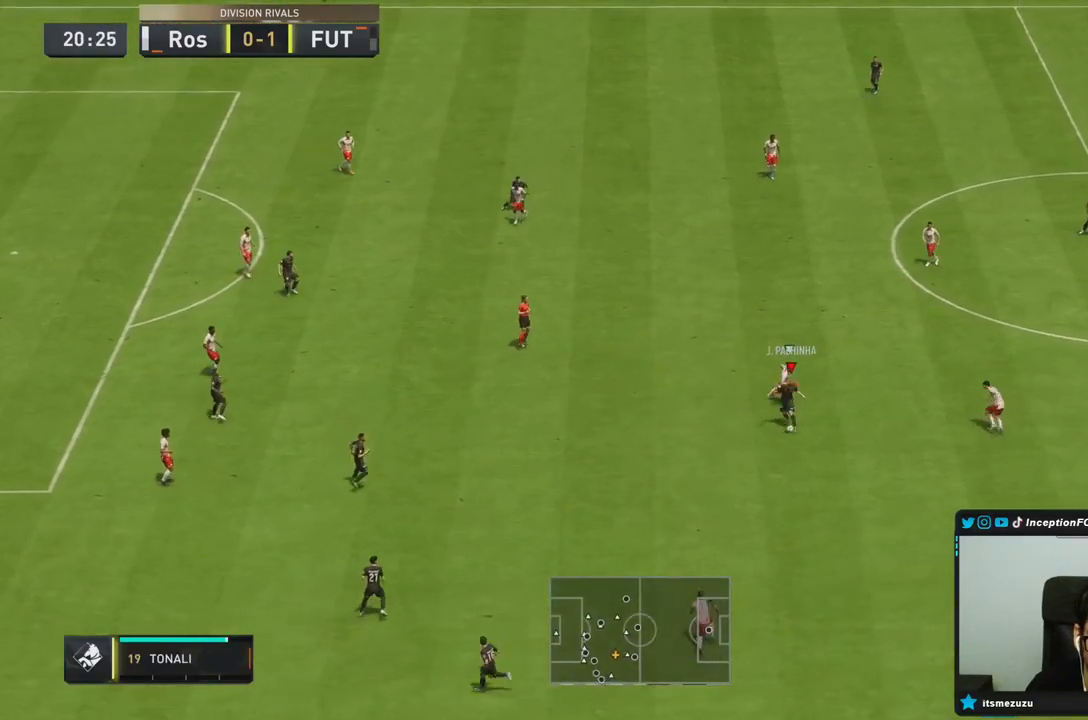
{"buttons": [], "left_stick": "center", "right_stick": "center", "events": [[150, "left_stick", "center"], [367, "left_stick", "up-left"], [500, "left_stick", "center"]]}
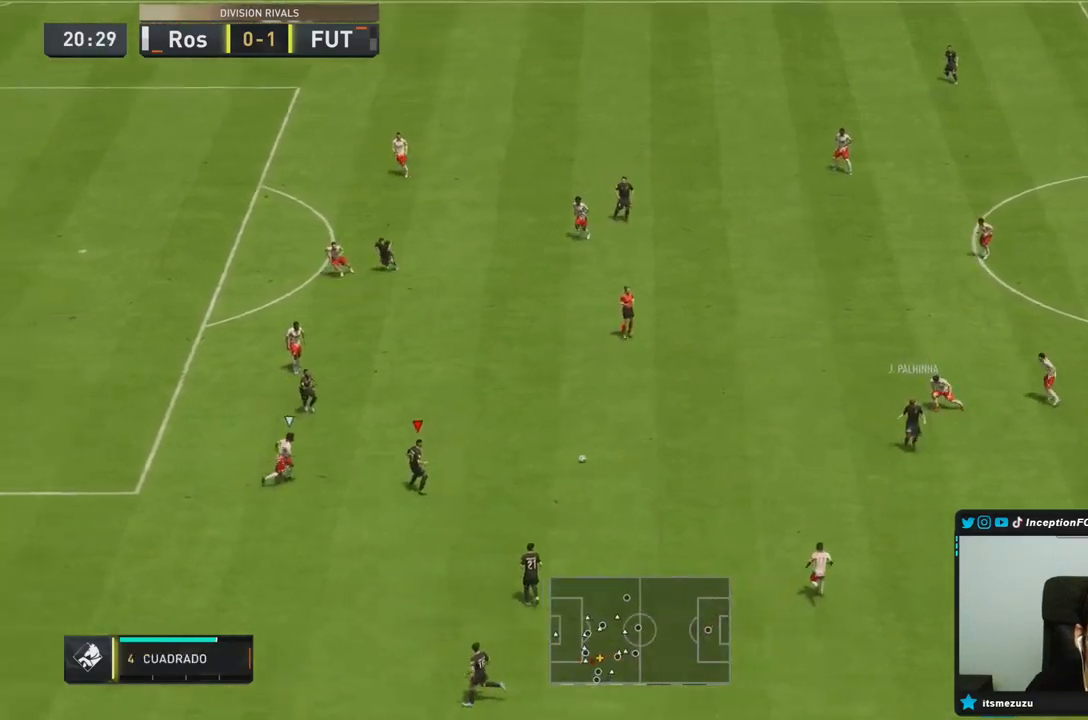
{"buttons": [], "left_stick": "down", "right_stick": "center", "events": [[217, "TRIANGLE", "down"], [233, "left_stick", "down"], [317, "TRIANGLE", "up"]]}
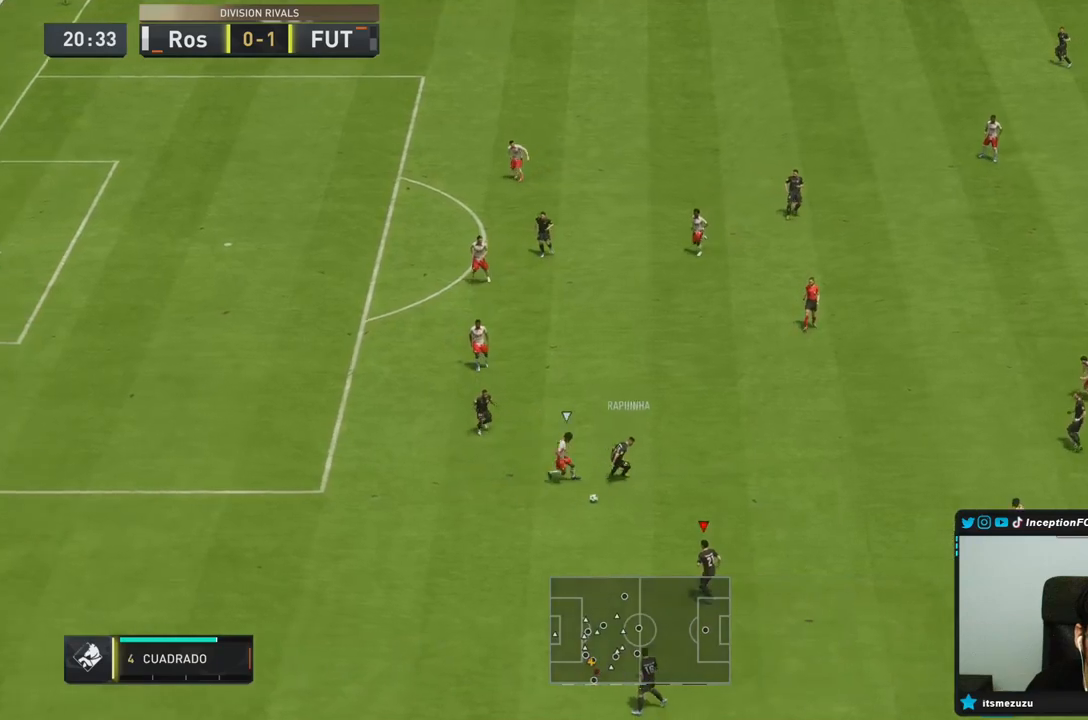
{"buttons": ["R2"], "left_stick": "down-left", "right_stick": "center", "events": [[150, "R2", "down"], [267, "left_stick", "down-left"]]}
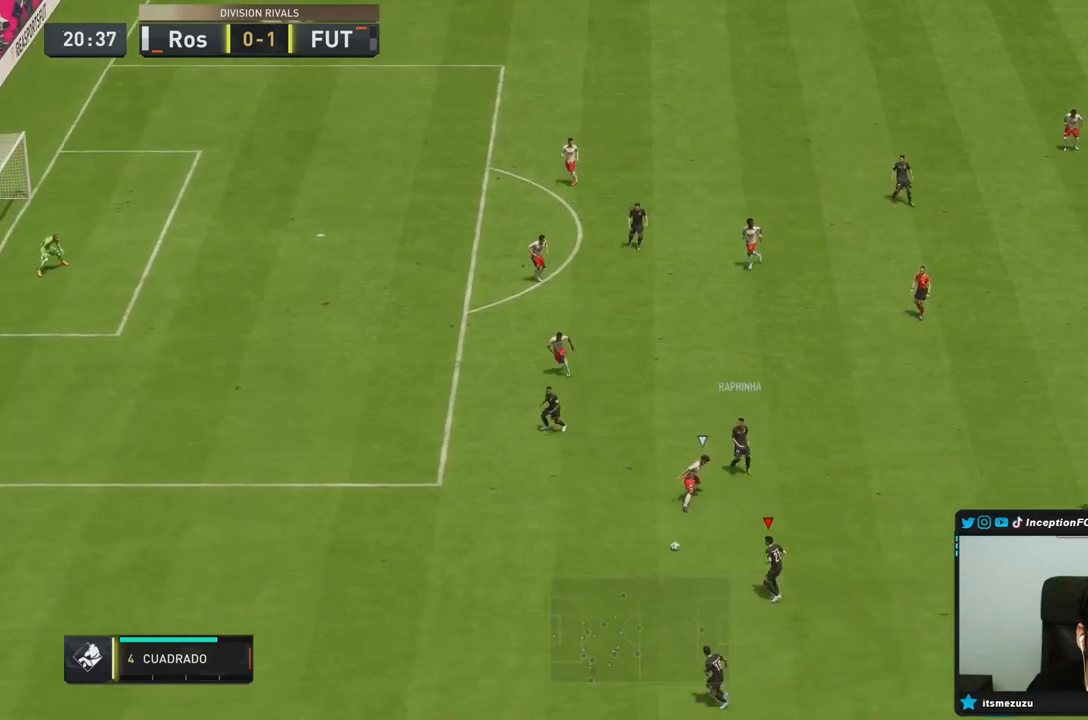
{"buttons": [], "left_stick": "right", "right_stick": "center", "events": [[67, "left_stick", "left"], [283, "L1", "down"], [300, "R2", "up"], [317, "left_stick", "right"], [433, "L1", "up"]]}
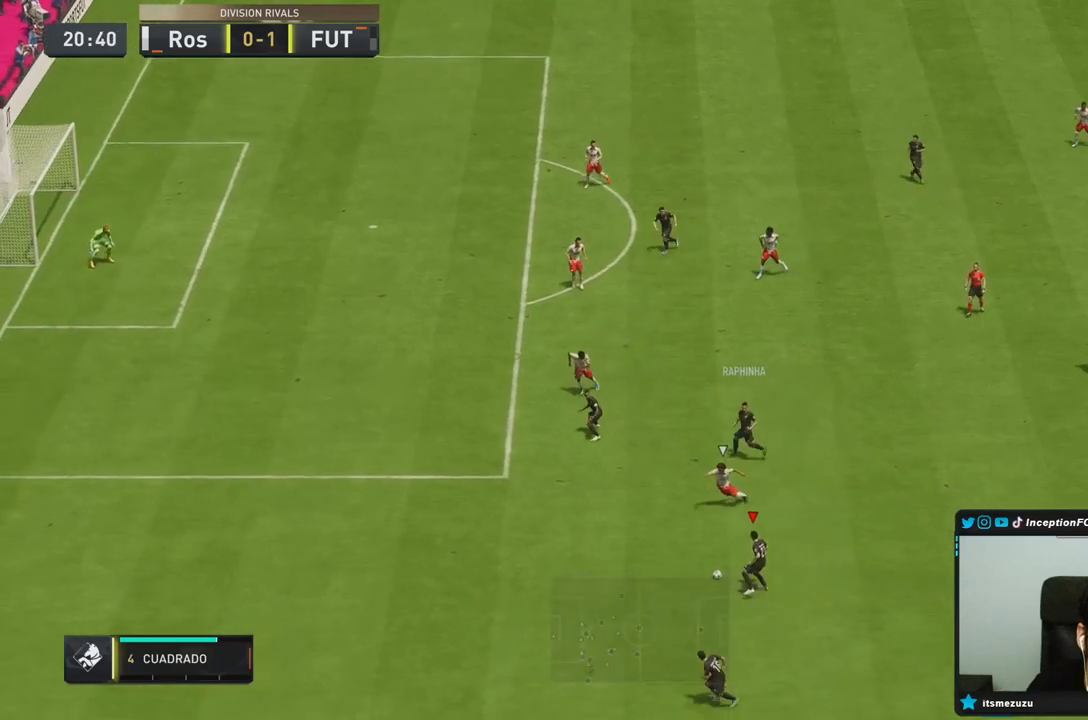
{"buttons": [], "left_stick": "right", "right_stick": "center", "events": []}
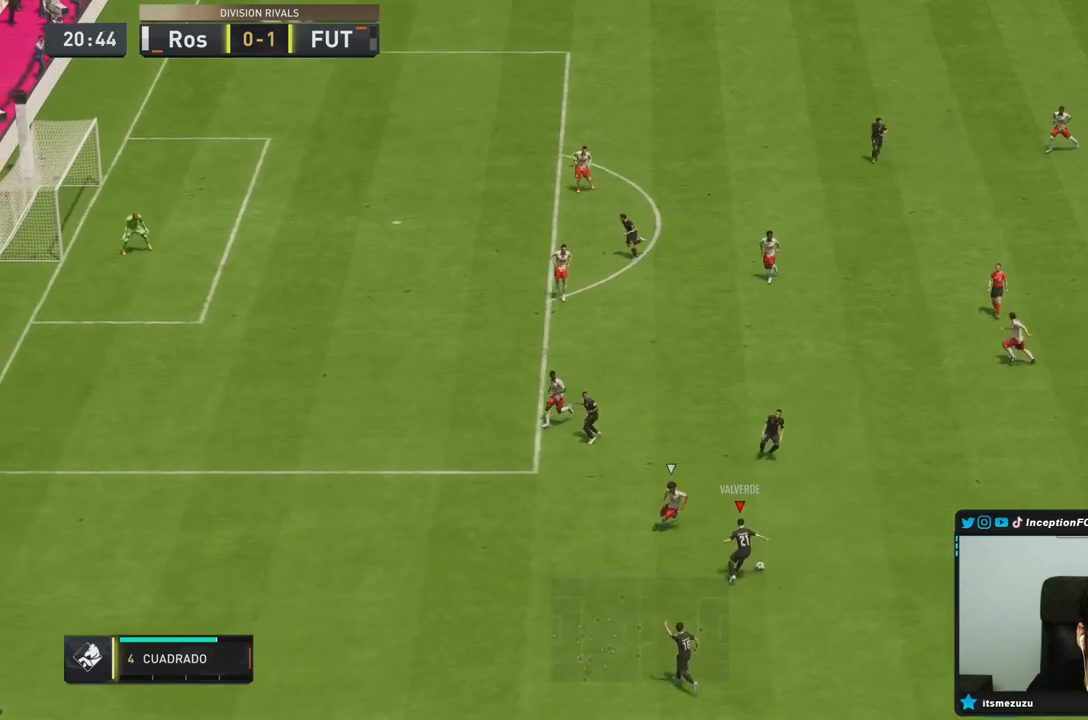
{"buttons": [], "left_stick": "up", "right_stick": "center", "events": [[200, "CROSS", "down"], [200, "left_stick", "up-right"], [300, "CROSS", "up"], [300, "left_stick", "up"]]}
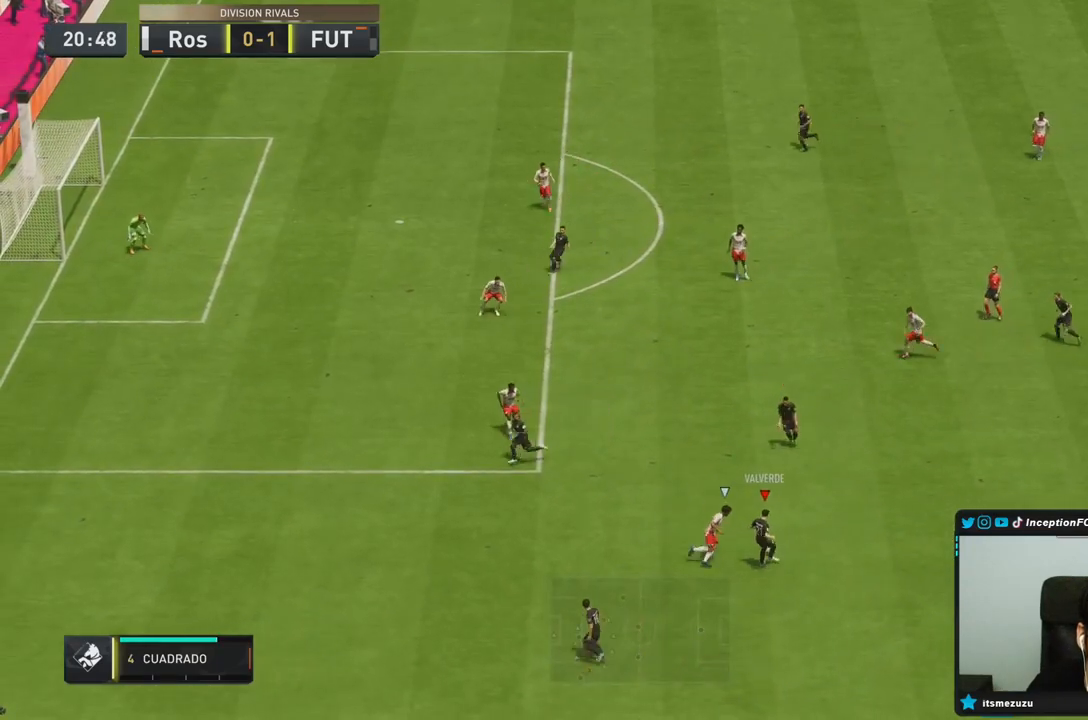
{"buttons": [], "left_stick": "left", "right_stick": "center", "events": [[333, "left_stick", "left"]]}
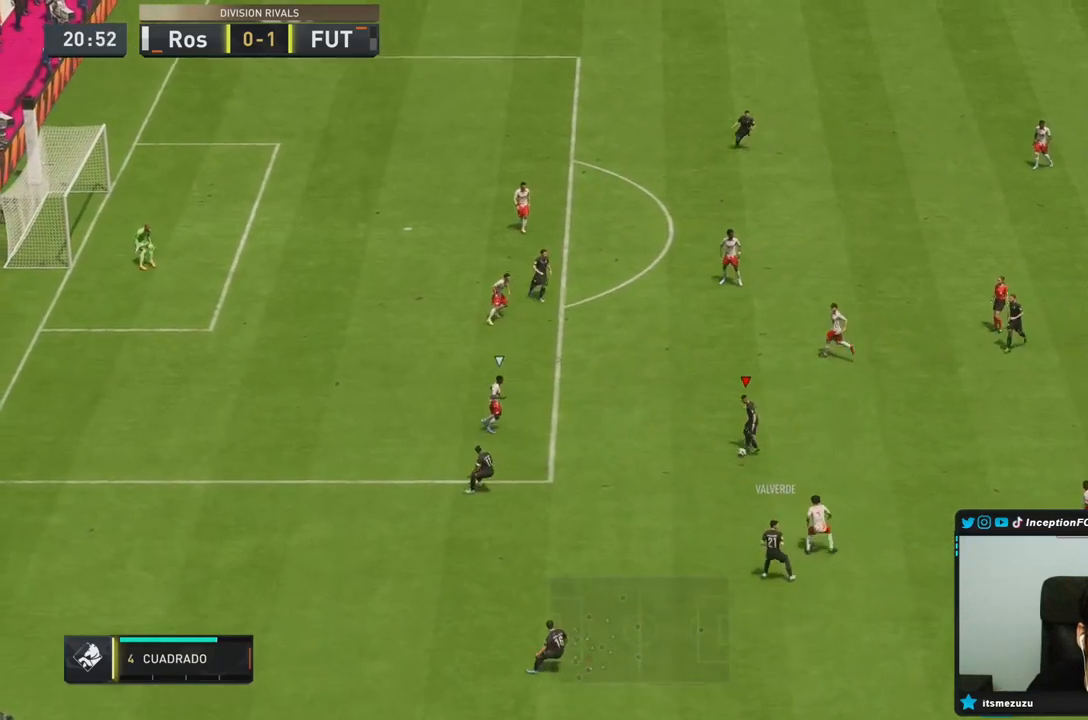
{"buttons": [], "left_stick": "center", "right_stick": "center", "events": [[350, "left_stick", "center"]]}
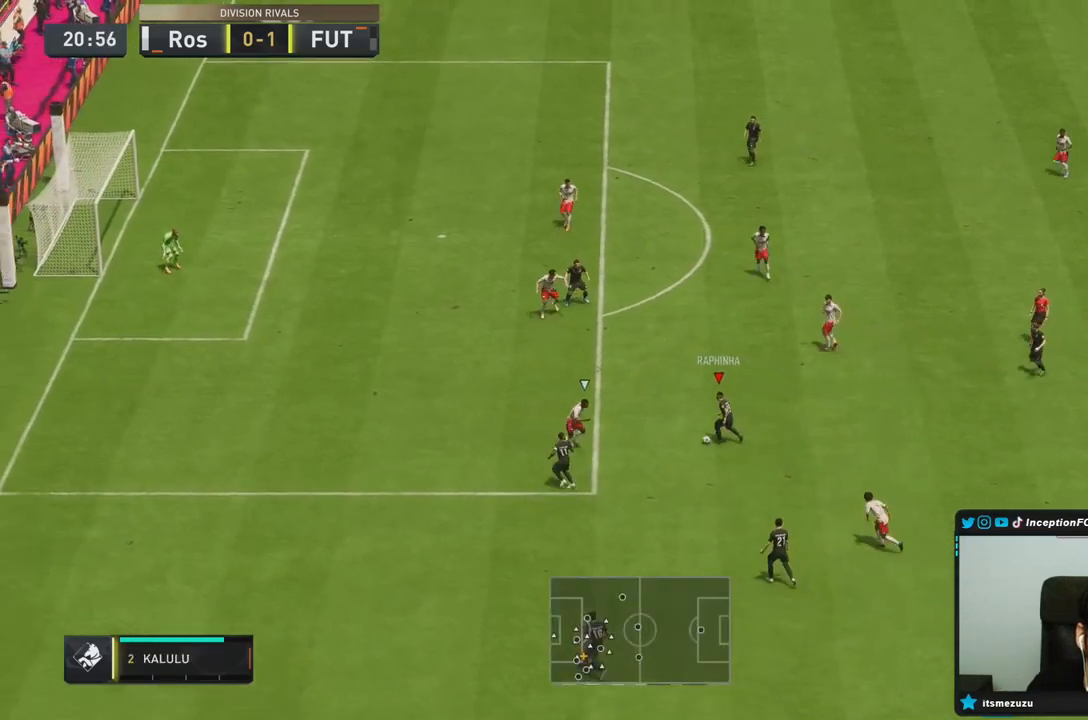
{"buttons": ["R2"], "left_stick": "down-left", "right_stick": "center", "events": [[17, "TRIANGLE", "down"], [33, "left_stick", "down"], [83, "TRIANGLE", "up"], [367, "R2", "down"], [450, "left_stick", "down-left"]]}
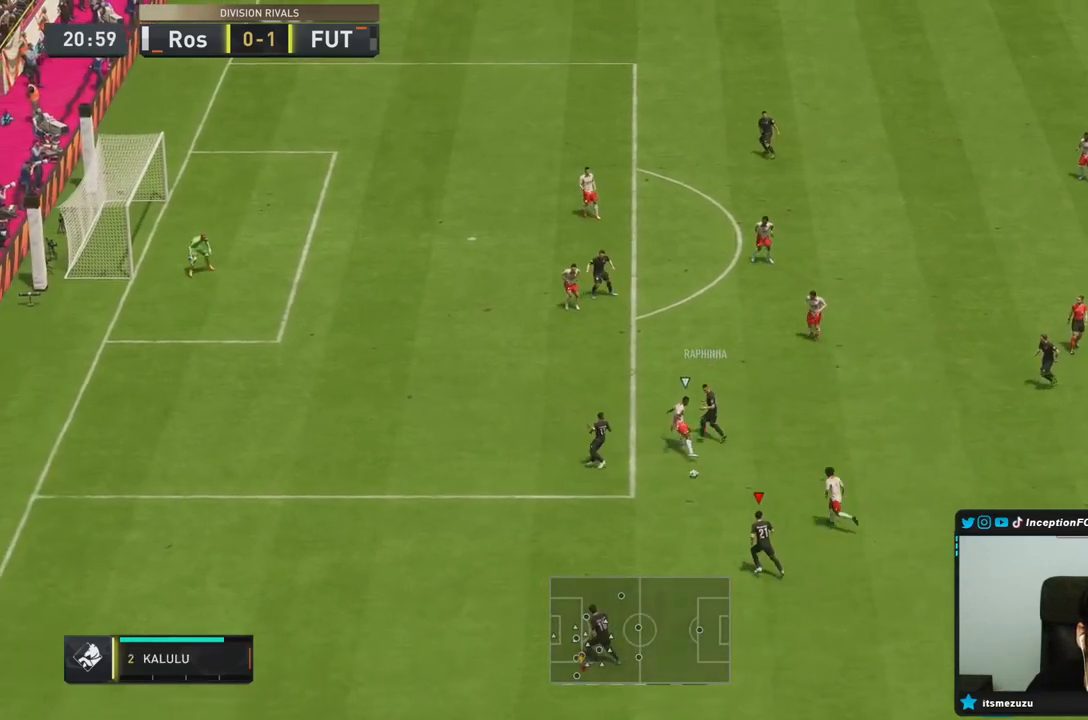
{"buttons": [], "left_stick": "left", "right_stick": "center", "events": [[83, "left_stick", "left"], [367, "R2", "up"]]}
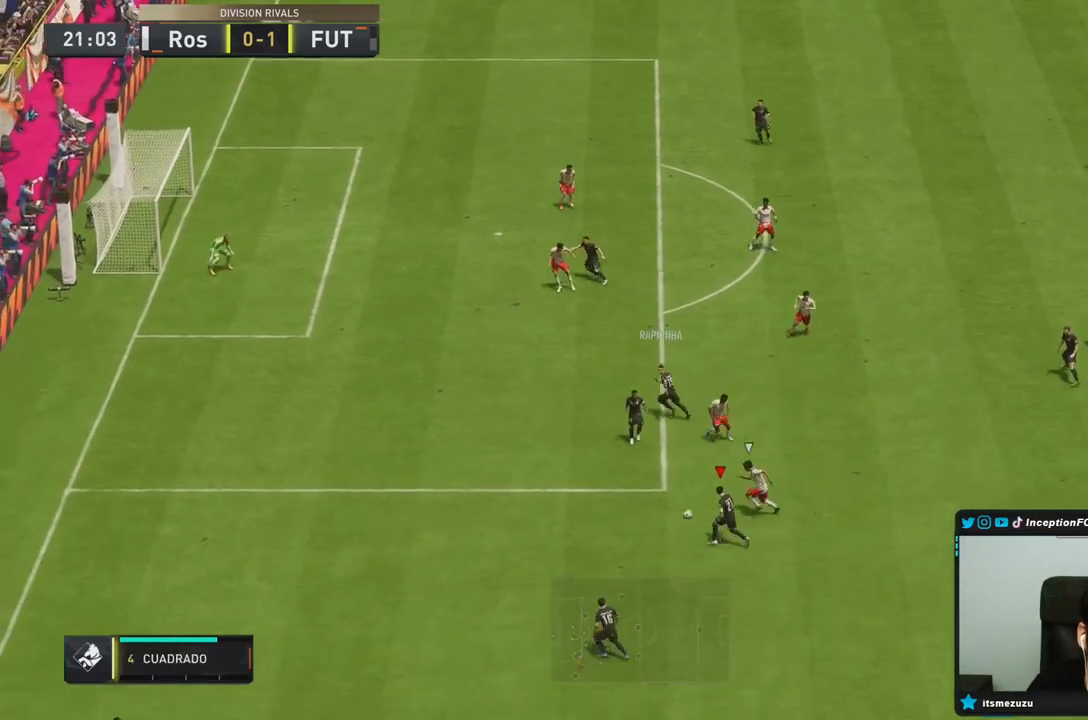
{"buttons": [], "left_stick": "down-right", "right_stick": "center", "events": [[100, "left_stick", "down-right"]]}
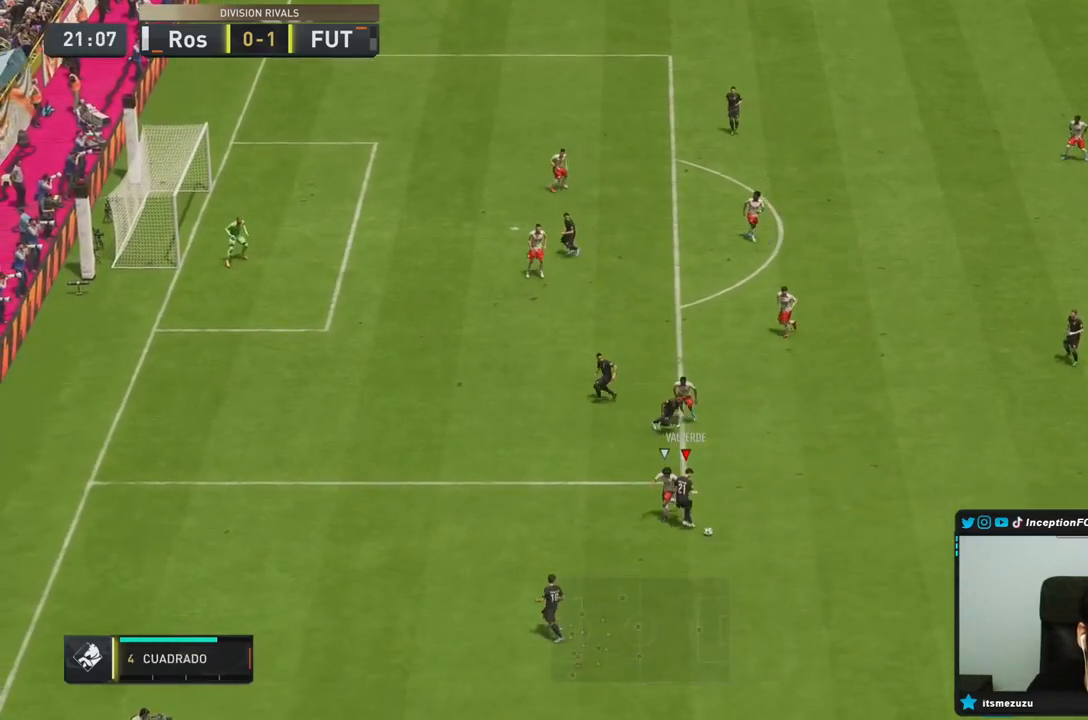
{"buttons": ["CROSS"], "left_stick": "right", "right_stick": "center", "events": [[267, "left_stick", "right"], [500, "CROSS", "down"]]}
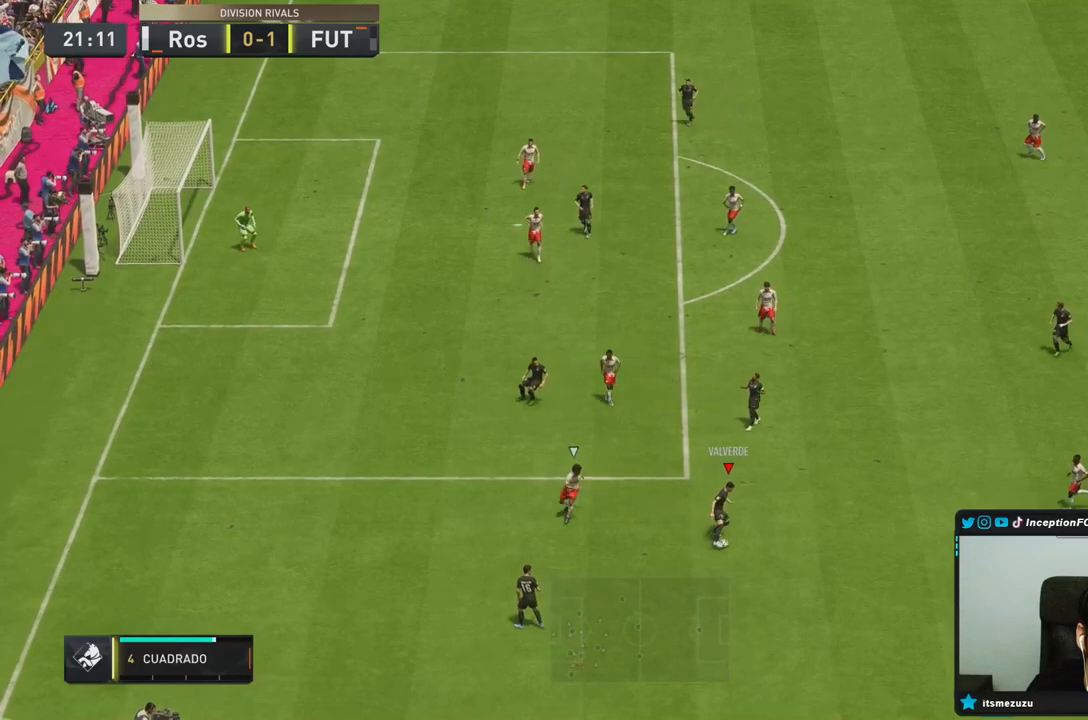
{"buttons": [], "left_stick": "up", "right_stick": "center", "events": [[67, "CROSS", "up"], [167, "left_stick", "up-right"], [317, "left_stick", "center"], [500, "left_stick", "up"]]}
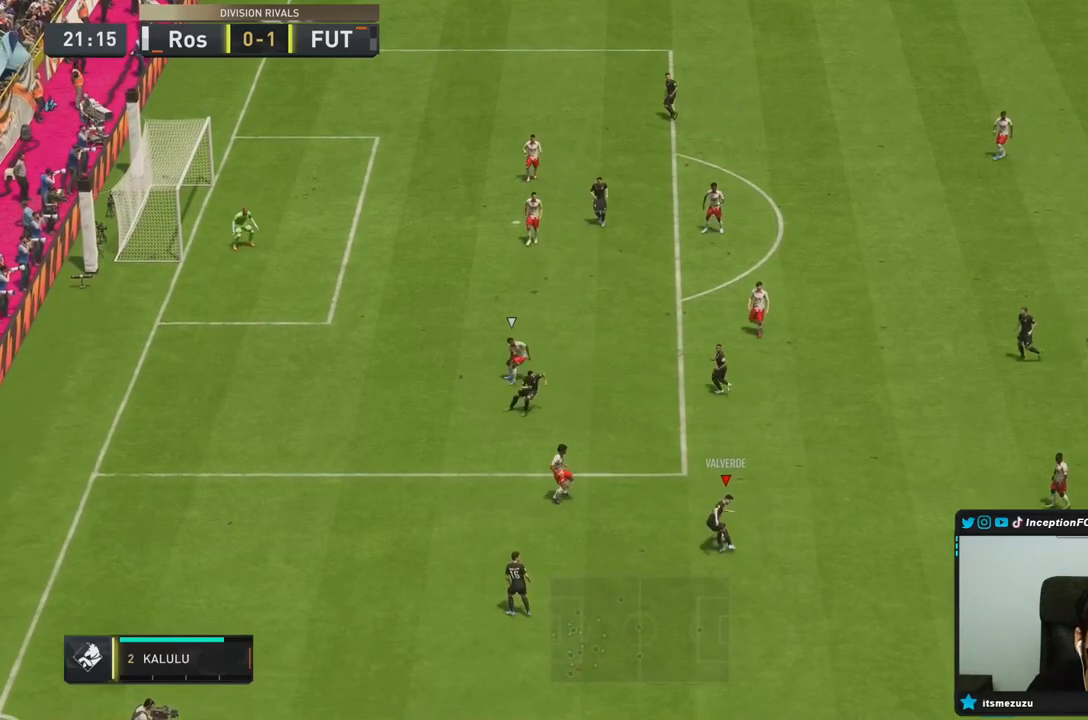
{"buttons": [], "left_stick": "up", "right_stick": "center", "events": []}
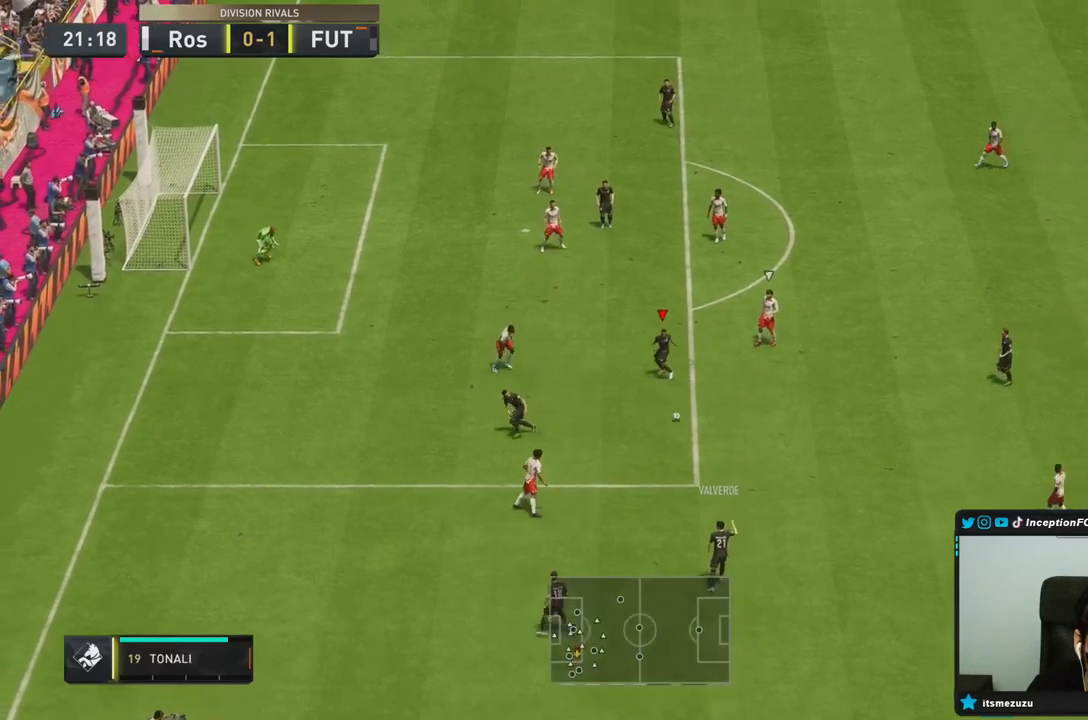
{"buttons": [], "left_stick": "right", "right_stick": "center", "events": [[383, "left_stick", "right"]]}
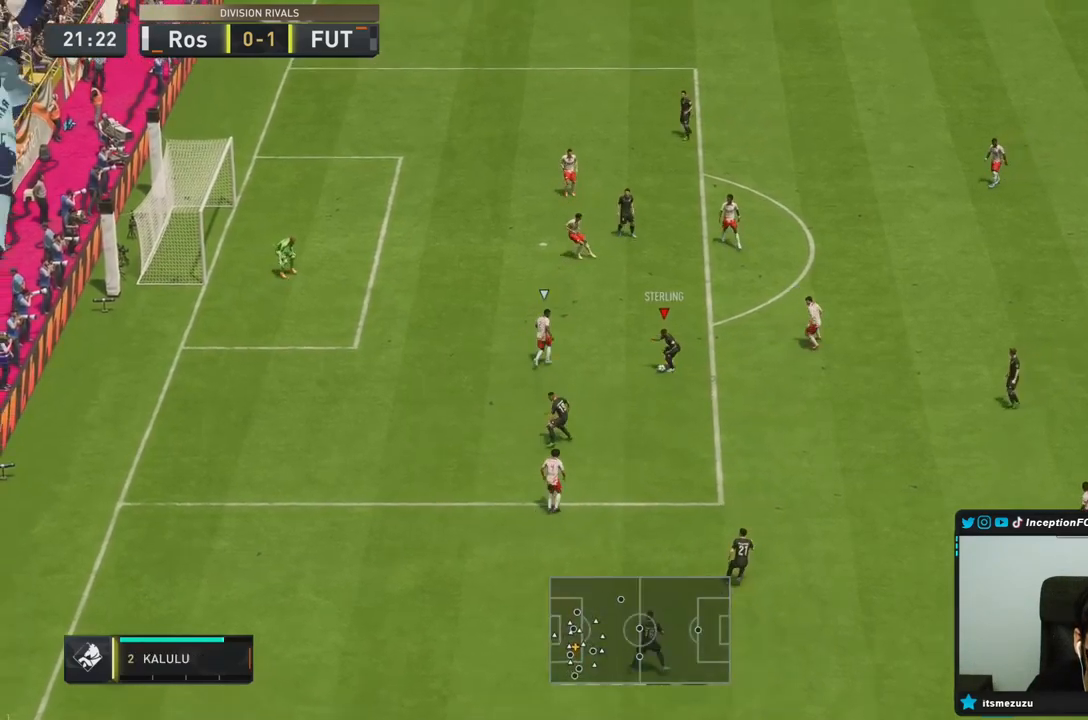
{"buttons": [], "left_stick": "center", "right_stick": "center", "events": [[50, "CROSS", "down"], [183, "CROSS", "up"], [217, "left_stick", "up"], [417, "left_stick", "down-right"], [467, "left_stick", "center"]]}
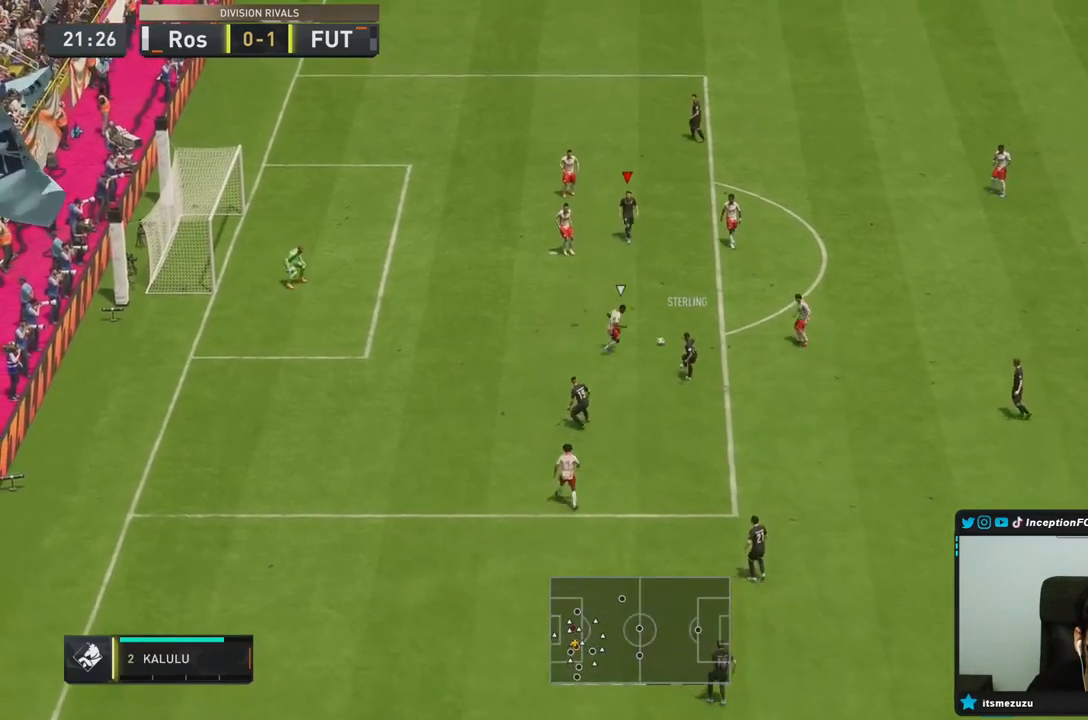
{"buttons": [], "left_stick": "down", "right_stick": "center", "events": [[150, "left_stick", "down"]]}
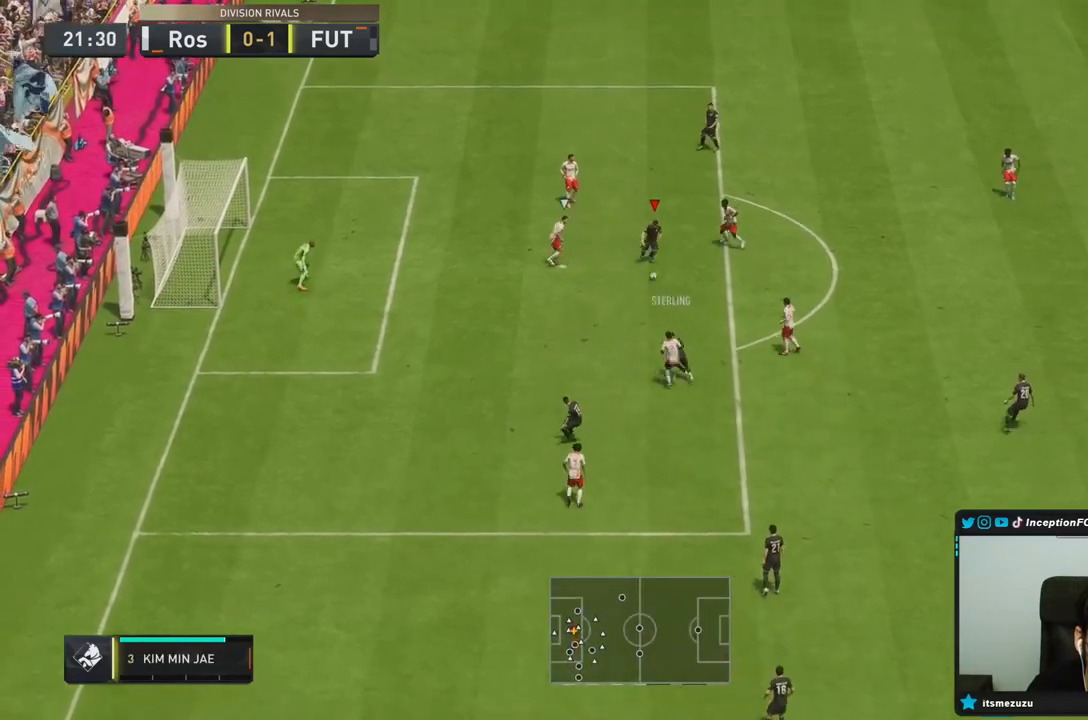
{"buttons": [], "left_stick": "down", "right_stick": "center", "events": [[167, "CIRCLE", "down"], [400, "CIRCLE", "up"]]}
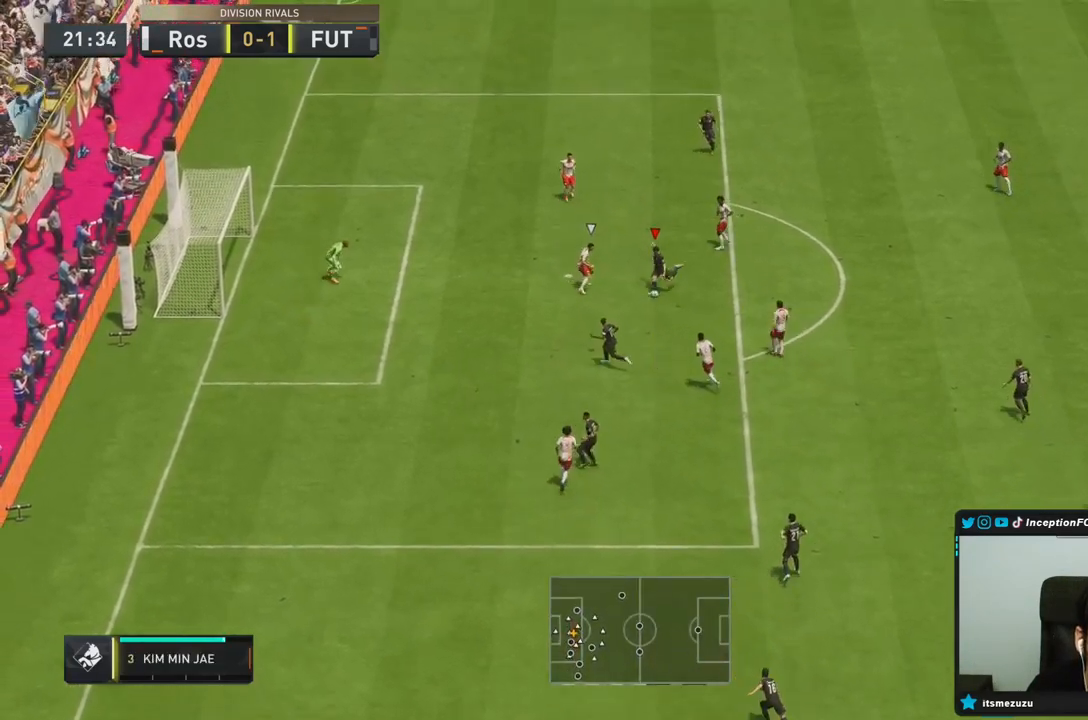
{"buttons": [], "left_stick": "center", "right_stick": "center", "events": [[300, "R2", "down"], [317, "left_stick", "center"], [483, "R2", "up"]]}
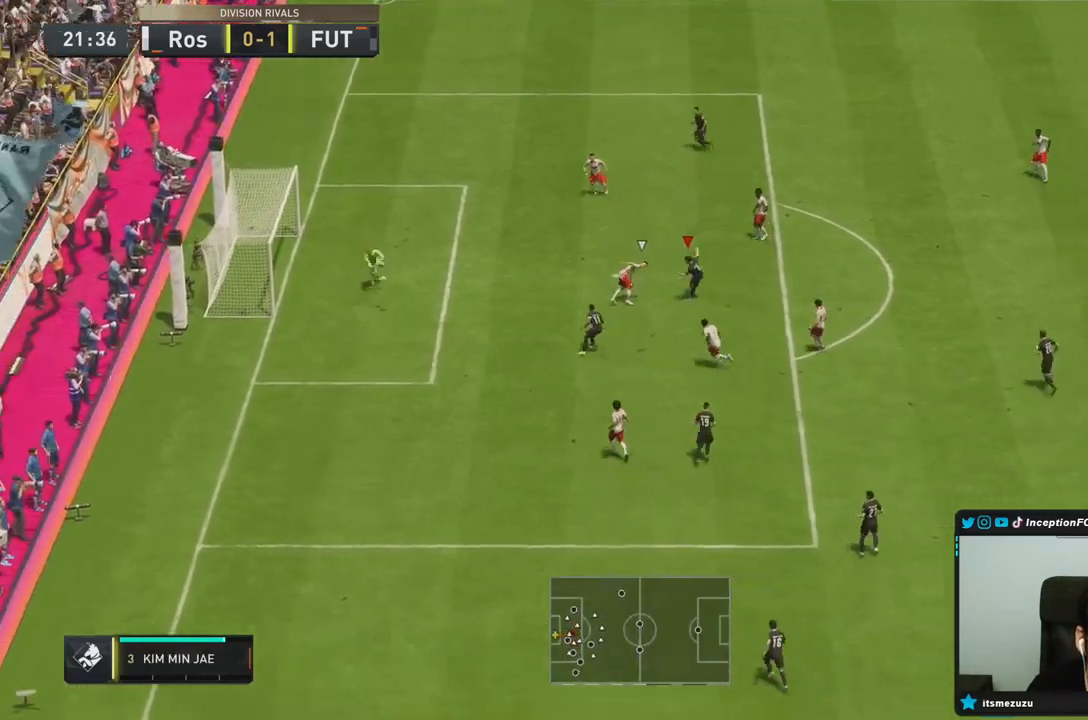
{"buttons": [], "left_stick": "center", "right_stick": "center", "events": [[100, "left_stick", "left"], [417, "left_stick", "center"]]}
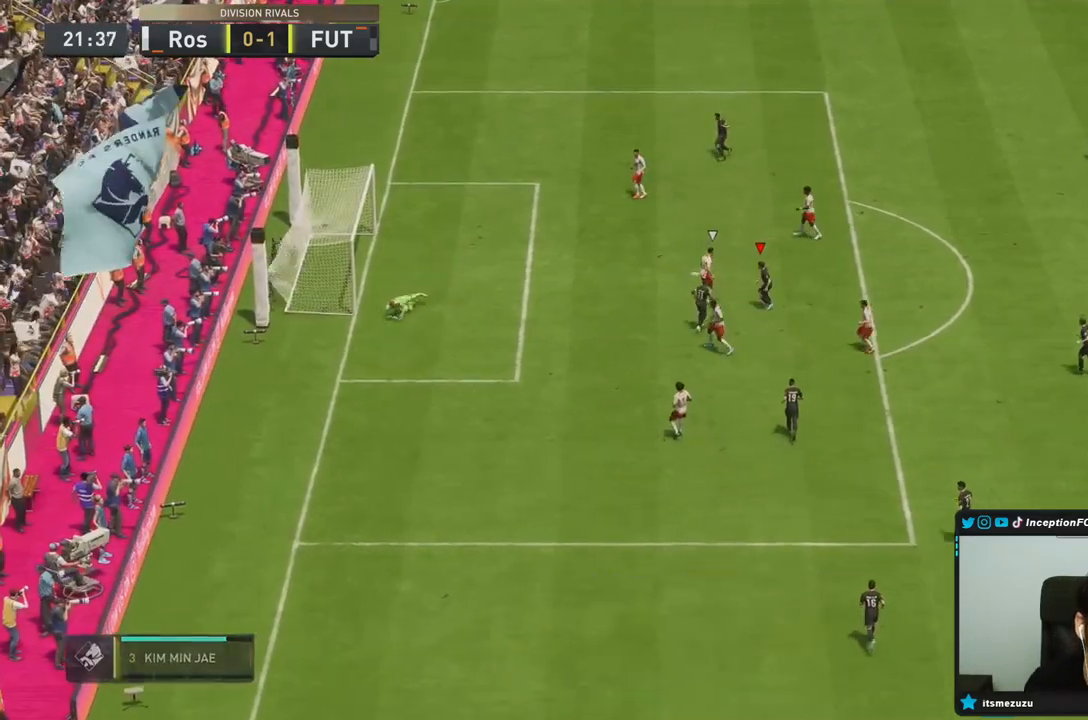
{"buttons": [], "left_stick": "center", "right_stick": "center", "events": []}
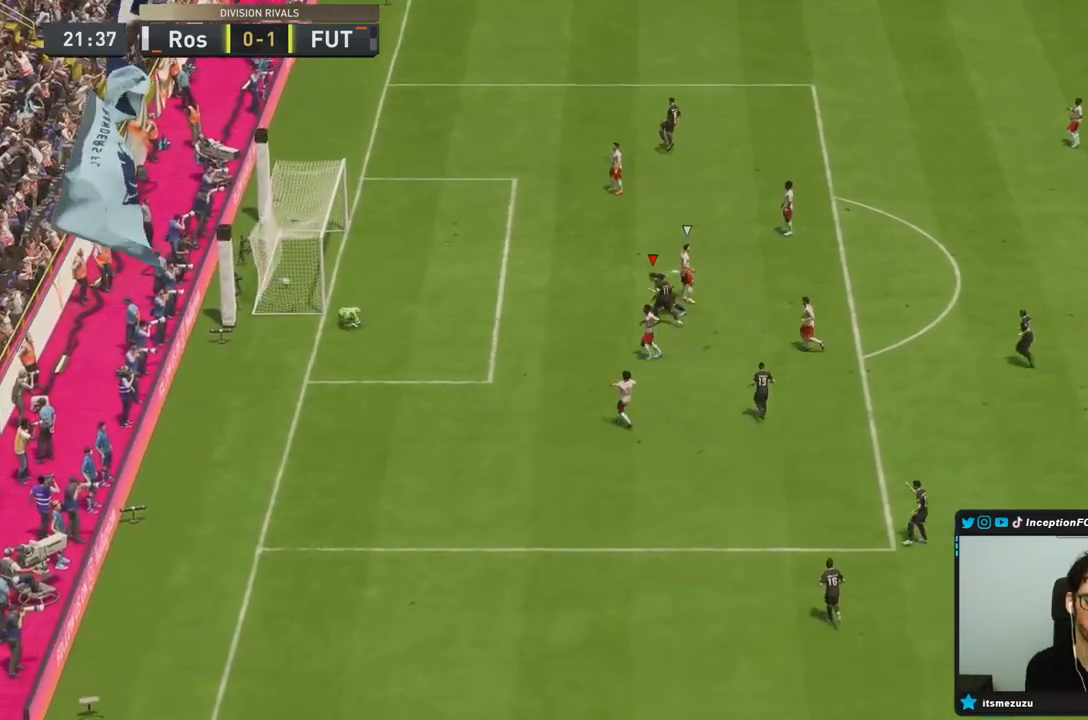
{"buttons": [], "left_stick": "center", "right_stick": "center", "events": []}
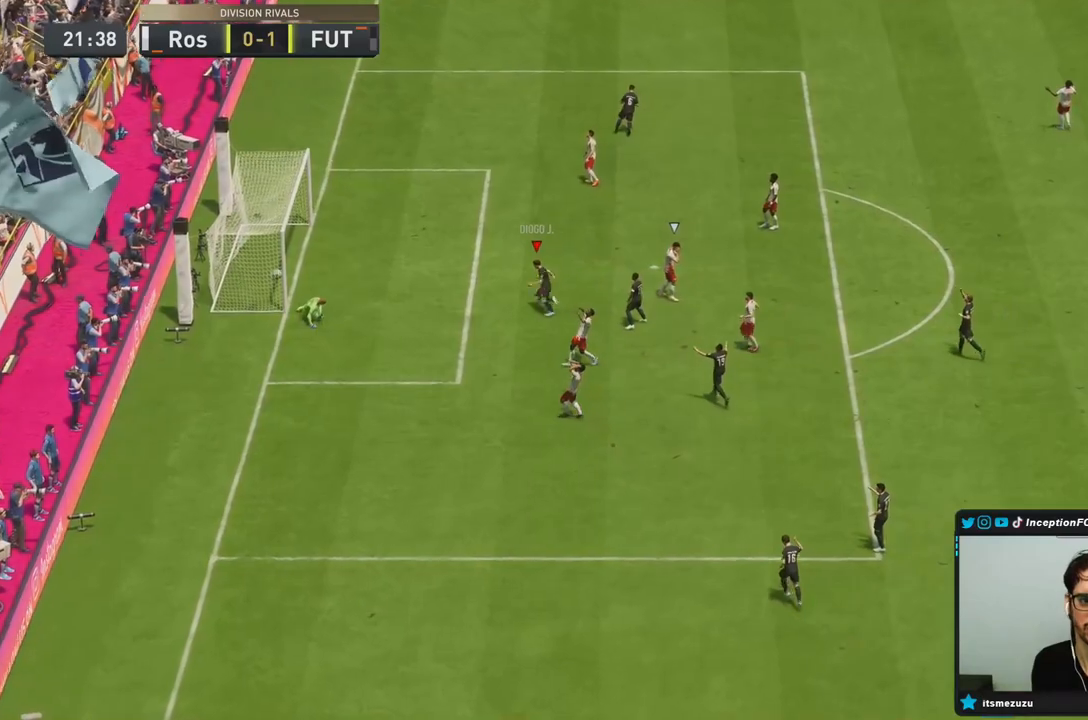
{"buttons": [], "left_stick": "center", "right_stick": "center", "events": []}
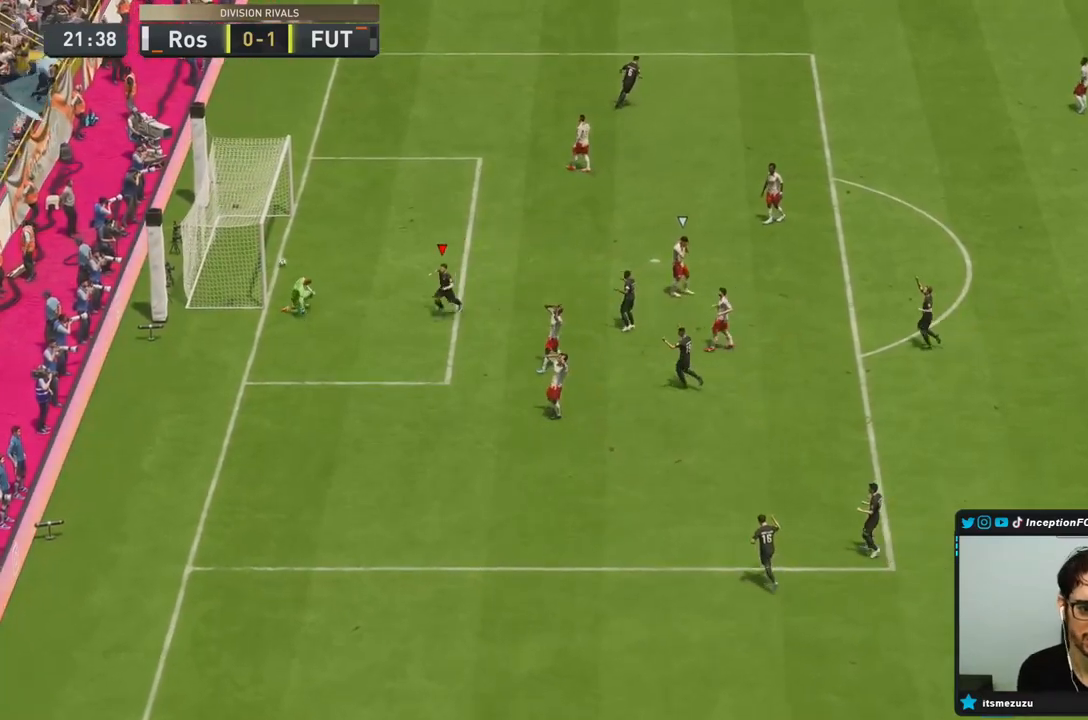
{"buttons": [], "left_stick": "center", "right_stick": "center", "events": []}
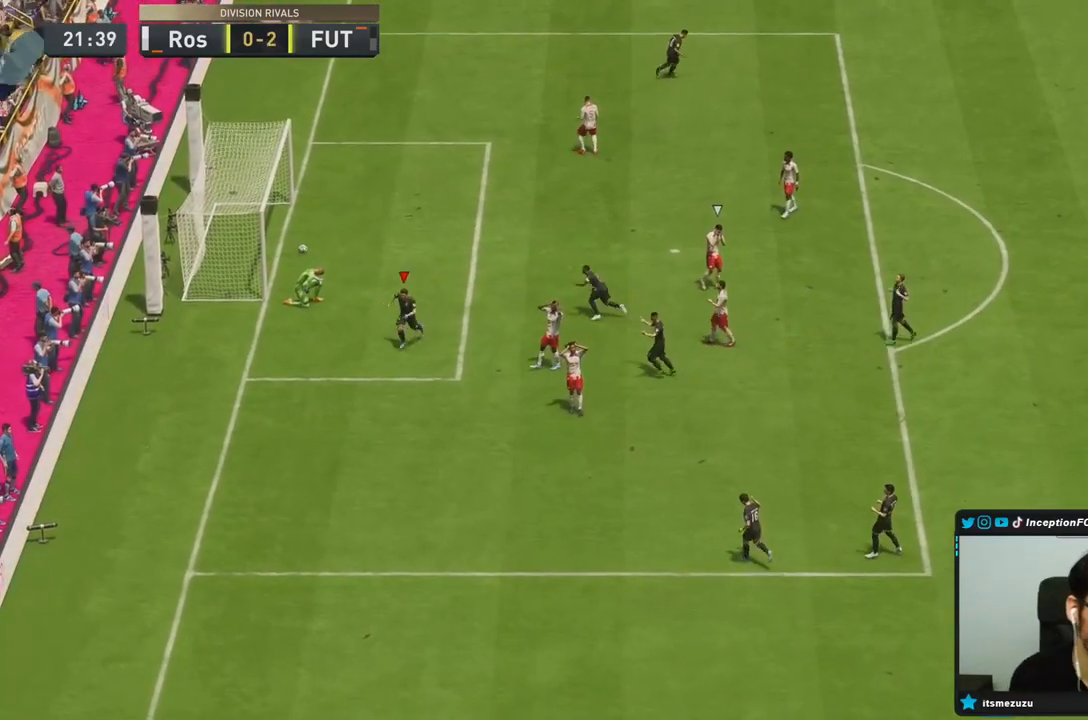
{"buttons": [], "left_stick": "center", "right_stick": "center", "events": []}
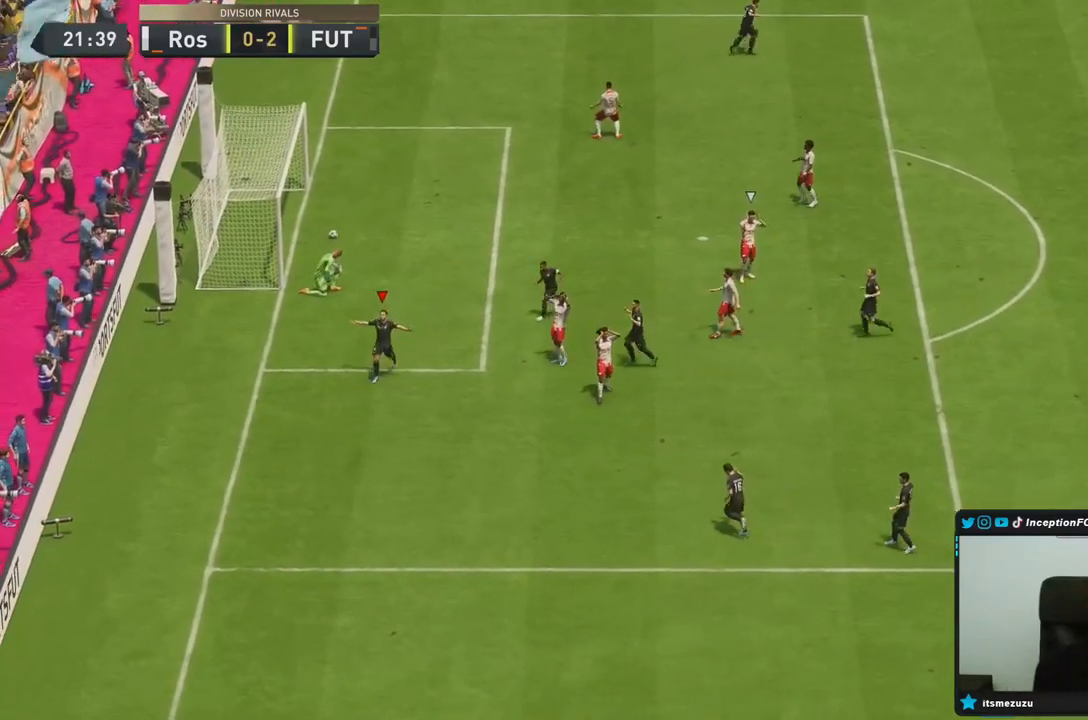
{"buttons": [], "left_stick": "center", "right_stick": "center", "events": []}
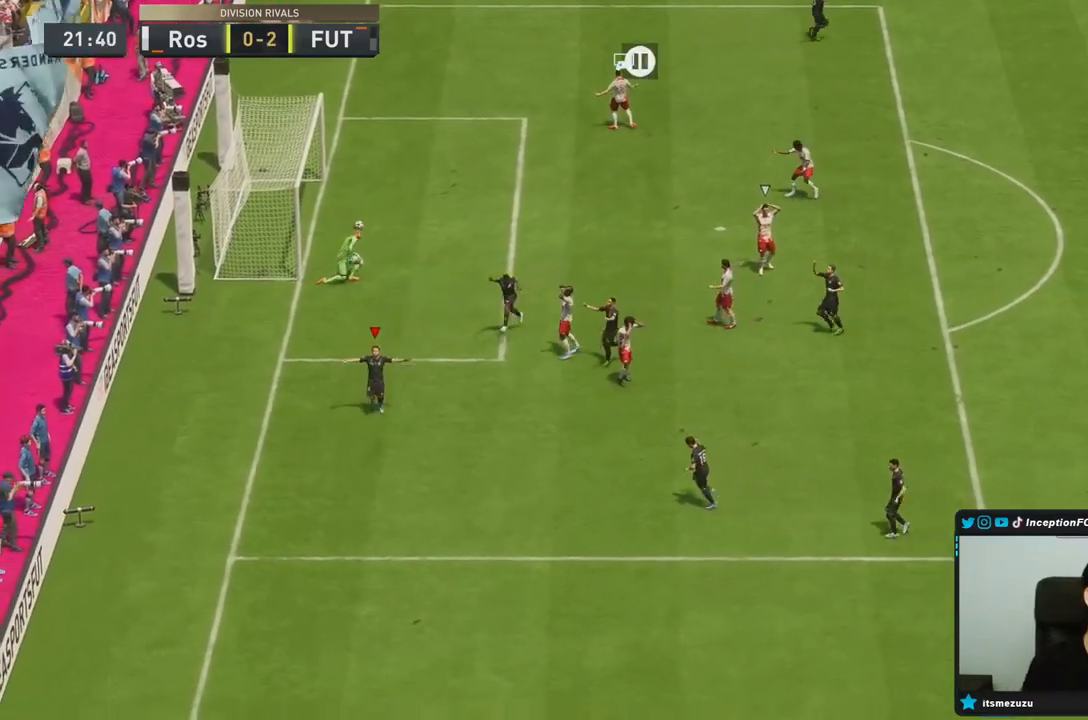
{"buttons": [], "left_stick": "center", "right_stick": "center", "events": []}
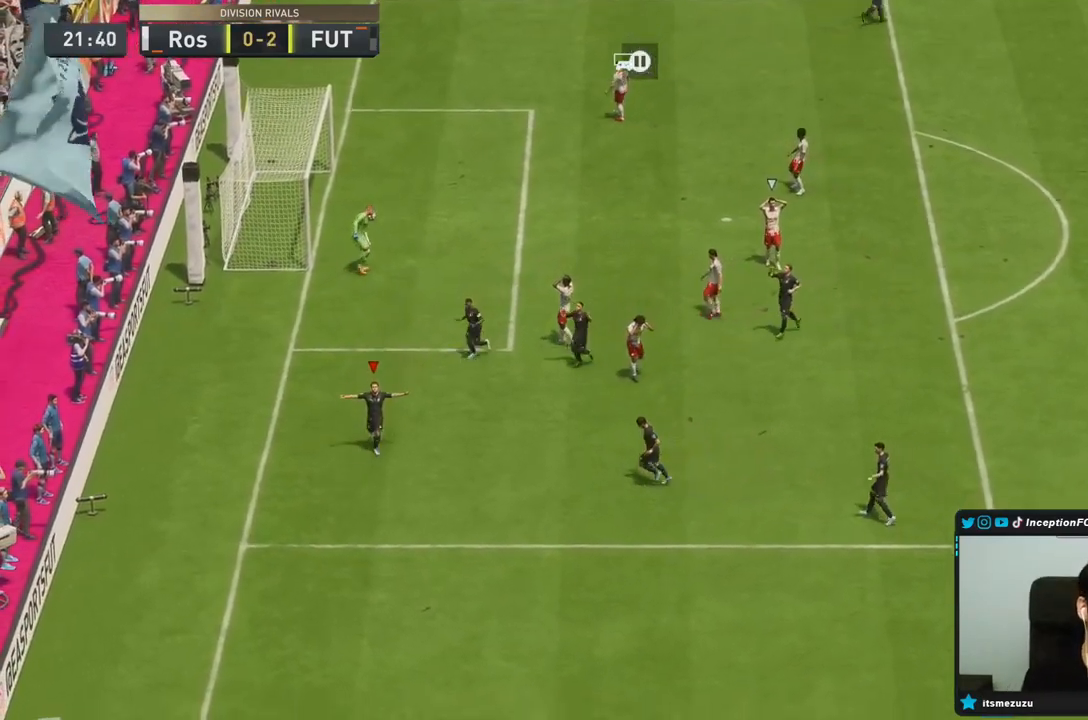
{"buttons": [], "left_stick": "center", "right_stick": "center", "events": []}